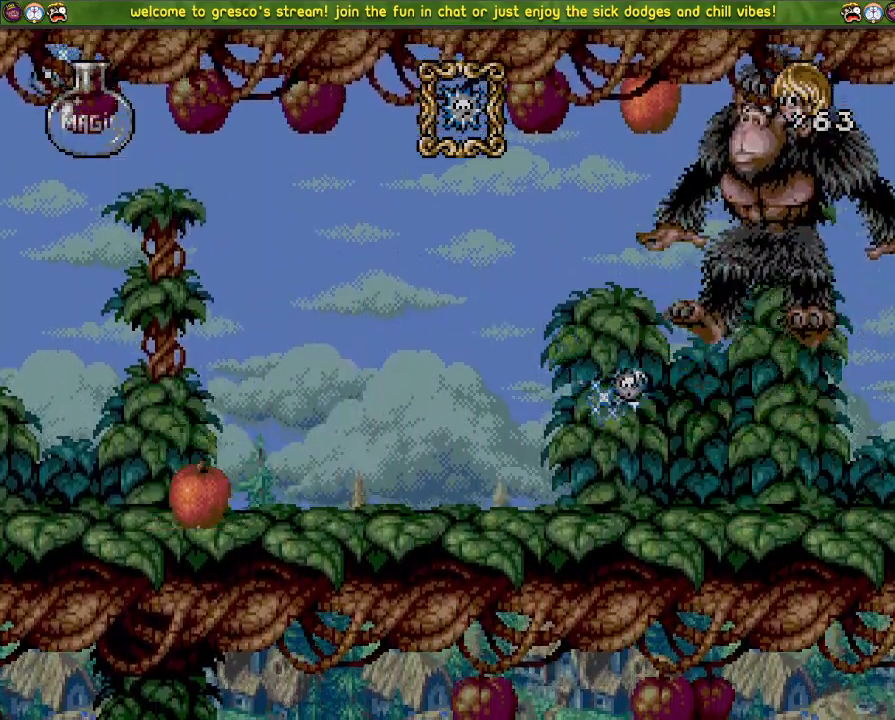
Gameplay with a controller (PlayStation layout); each line is a JSON object with the inputs held at the frame after it. "events" lists button and stick changes between this image and that frame as [ms after this image, input, new state], when the widget could be followed in between.
{"buttons": [], "left_stick": "center", "right_stick": "center", "events": [[117, "DPAD_UP", "down"], [217, "SQUARE", "down"], [418, "SQUARE", "up"], [434, "DPAD_UP", "up"]]}
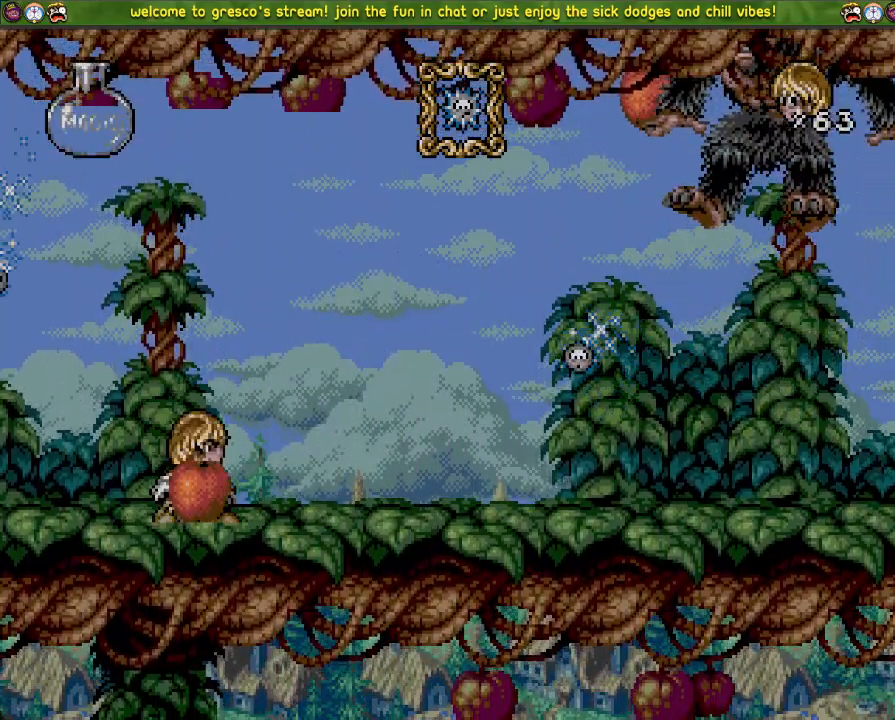
{"buttons": ["DPAD_LEFT"], "left_stick": "center", "right_stick": "center", "events": [[317, "DPAD_LEFT", "down"]]}
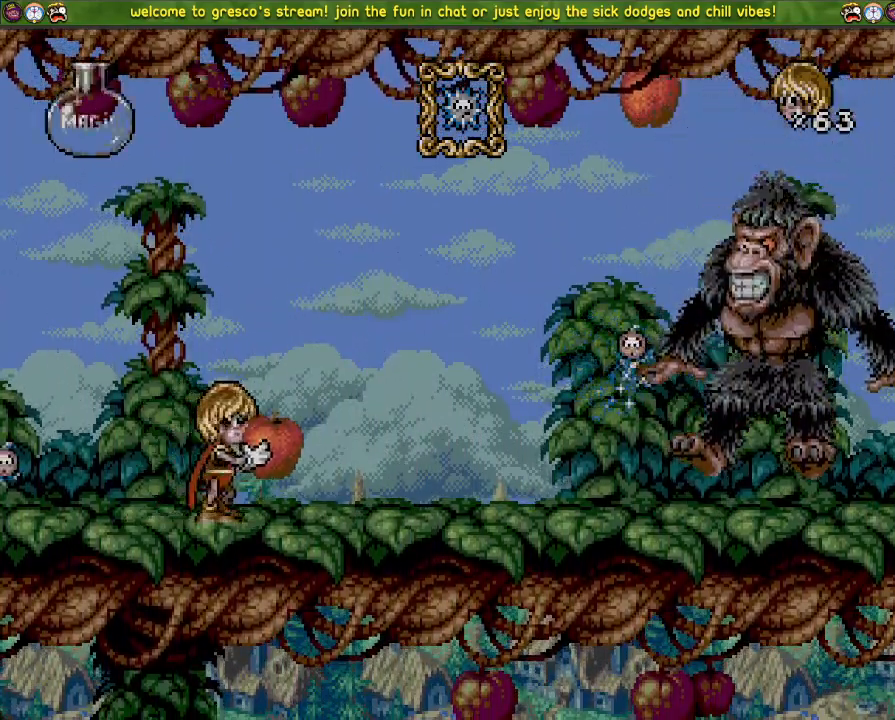
{"buttons": [], "left_stick": "center", "right_stick": "center", "events": [[134, "DPAD_LEFT", "up"], [434, "DPAD_DOWN", "down"], [501, "DPAD_DOWN", "up"]]}
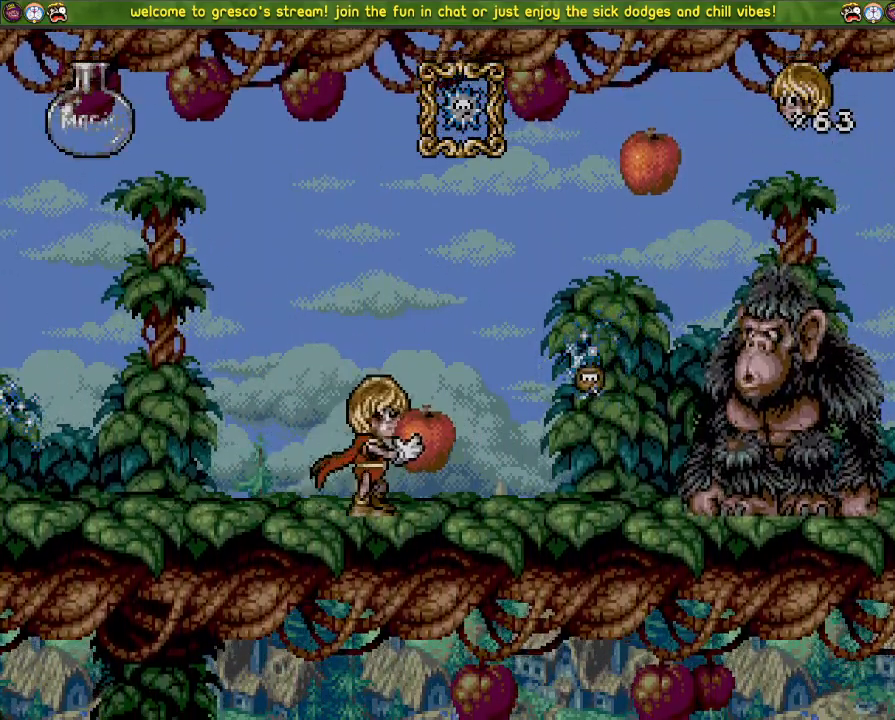
{"buttons": [], "left_stick": "center", "right_stick": "center", "events": [[317, "DPAD_LEFT", "down"], [367, "DPAD_LEFT", "up"]]}
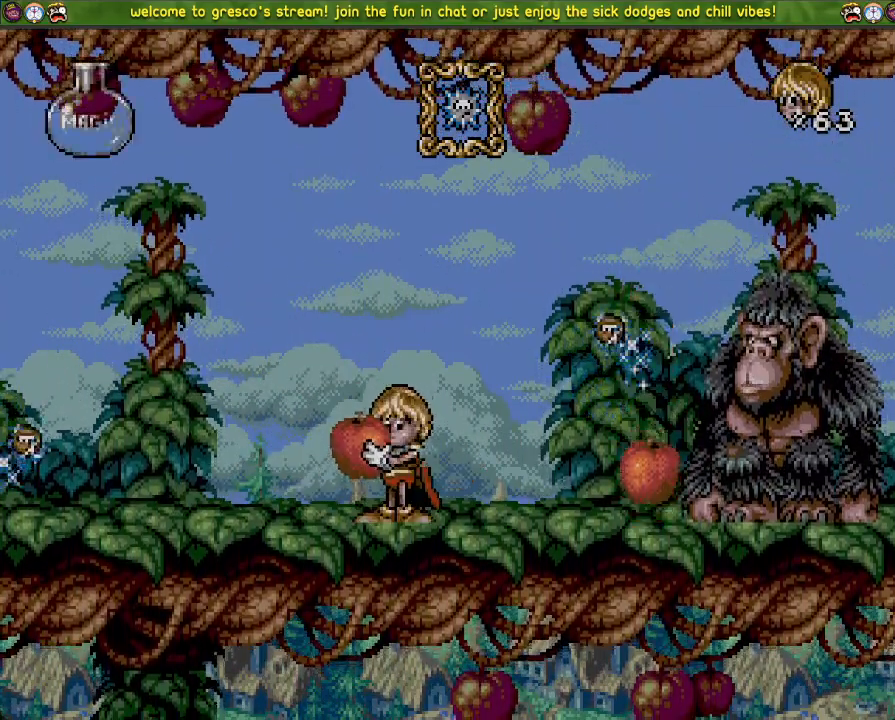
{"buttons": ["CROSS"], "left_stick": "center", "right_stick": "center", "events": [[468, "CROSS", "down"]]}
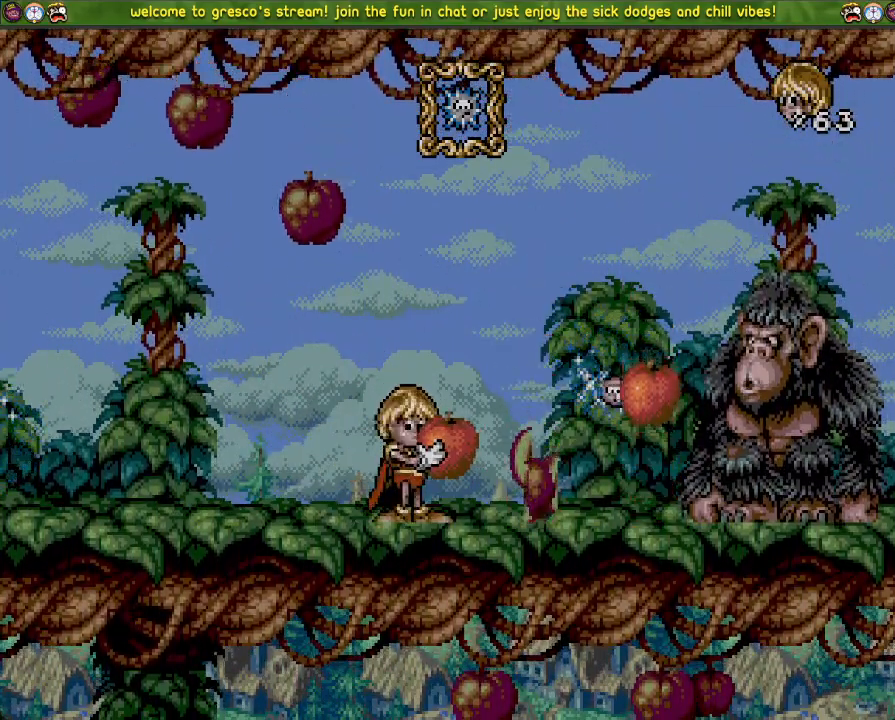
{"buttons": ["SQUARE"], "left_stick": "center", "right_stick": "center", "events": [[83, "CROSS", "up"], [167, "SQUARE", "down"]]}
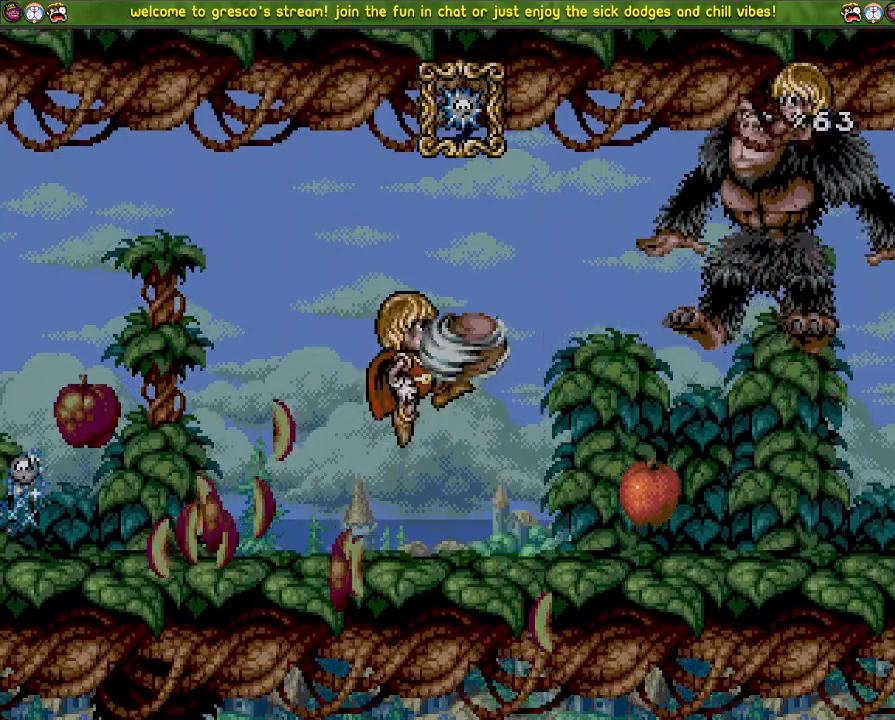
{"buttons": [], "left_stick": "center", "right_stick": "center", "events": [[17, "SQUARE", "up"], [151, "DPAD_DOWN", "down"], [484, "DPAD_DOWN", "up"]]}
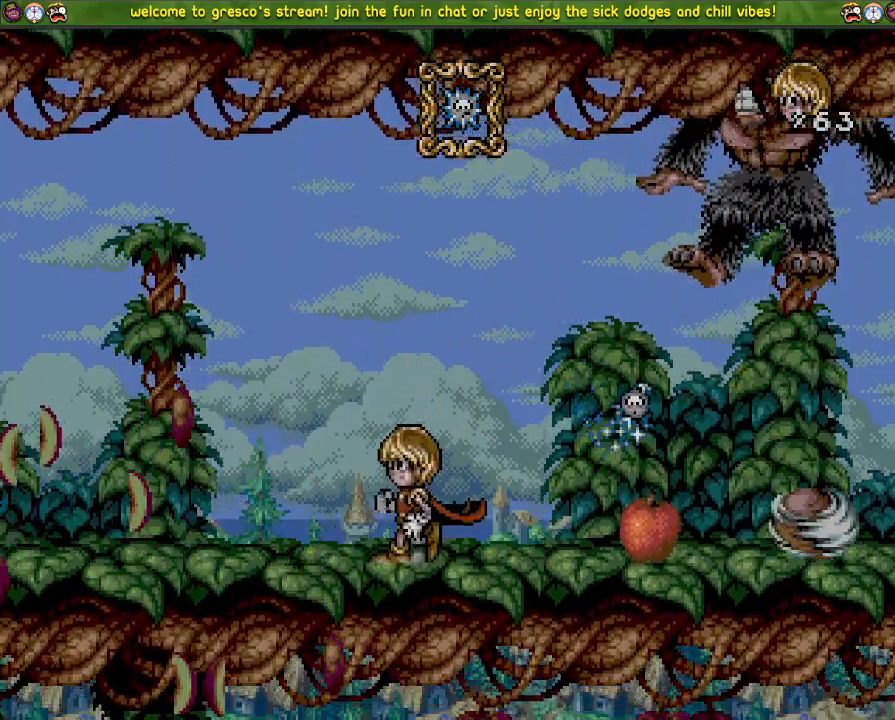
{"buttons": [], "left_stick": "center", "right_stick": "center", "events": []}
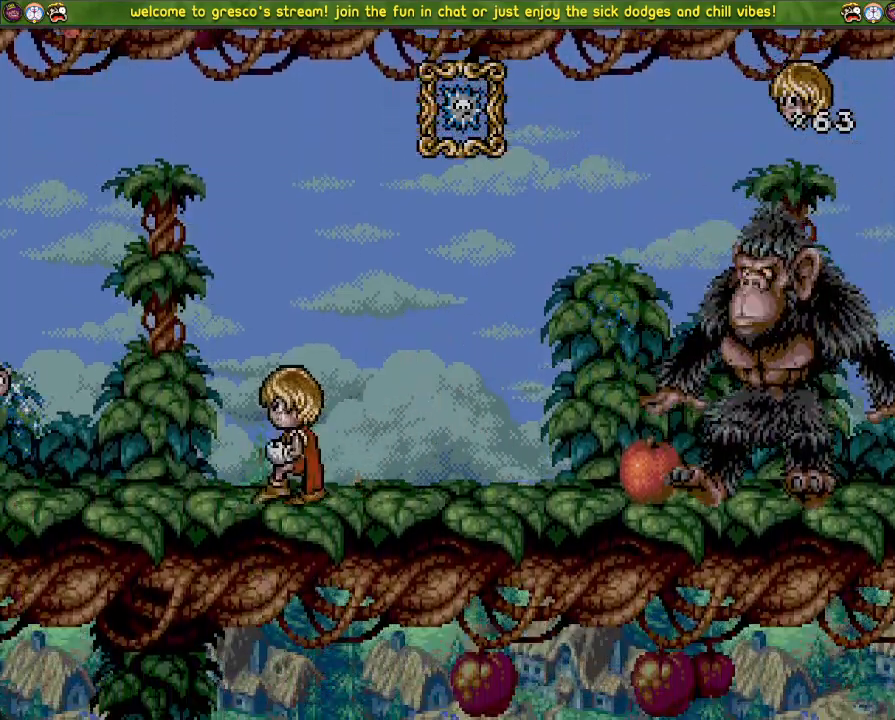
{"buttons": [], "left_stick": "center", "right_stick": "center", "events": [[34, "DPAD_LEFT", "down"], [217, "DPAD_LEFT", "up"]]}
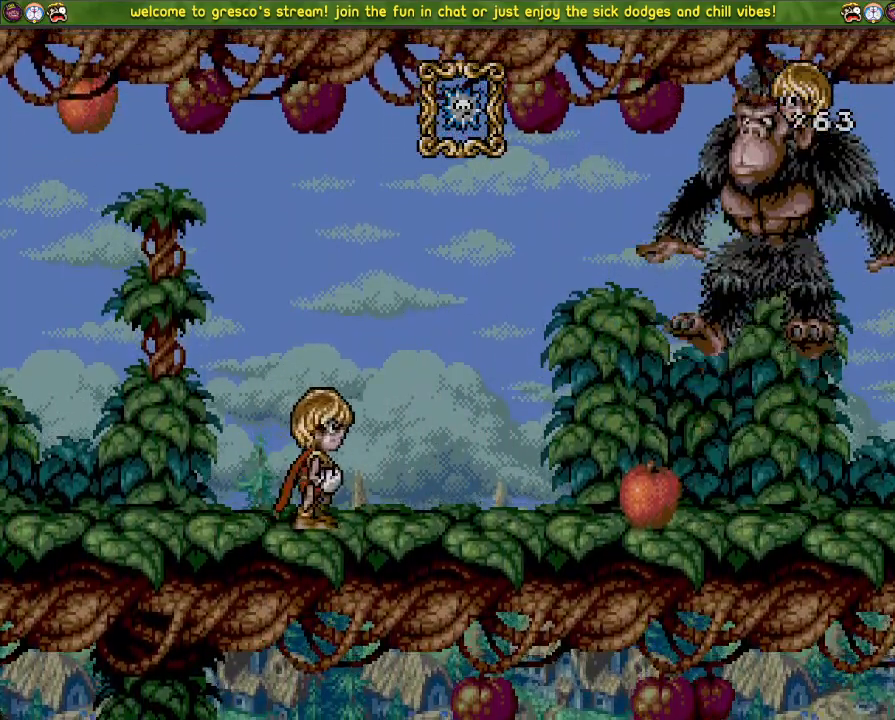
{"buttons": [], "left_stick": "center", "right_stick": "center", "events": [[117, "DPAD_LEFT", "down"], [250, "DPAD_LEFT", "up"]]}
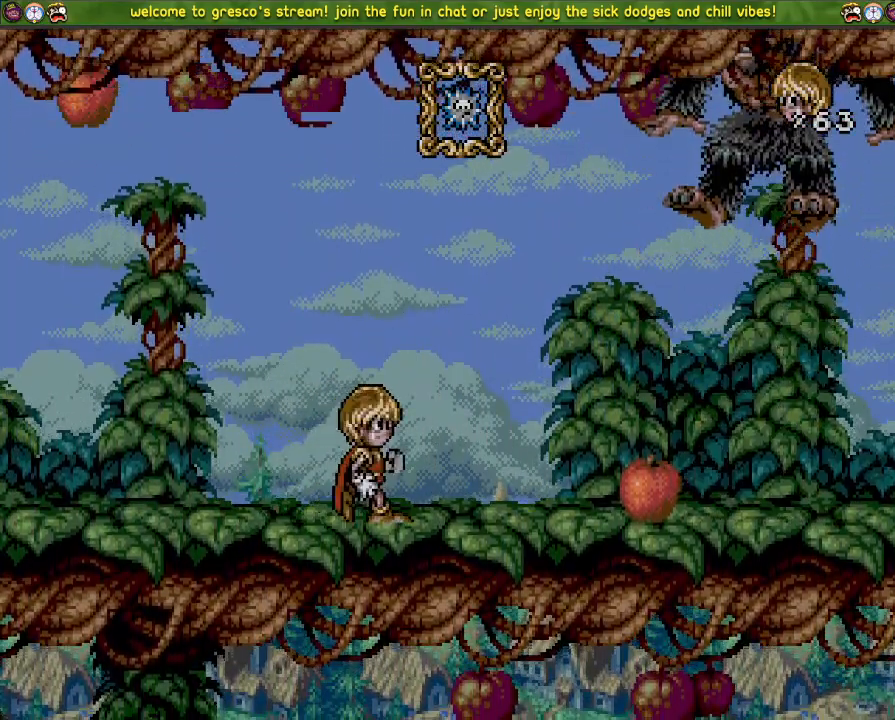
{"buttons": ["DPAD_LEFT"], "left_stick": "center", "right_stick": "center", "events": [[50, "DPAD_LEFT", "down"], [151, "DPAD_LEFT", "up"], [418, "DPAD_LEFT", "down"]]}
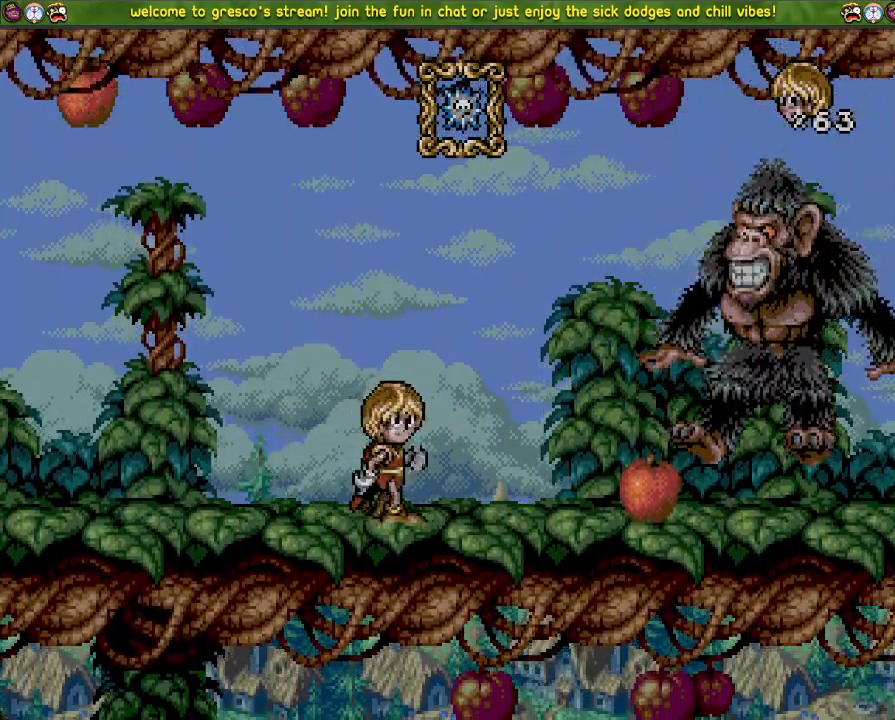
{"buttons": [], "left_stick": "center", "right_stick": "center", "events": [[17, "DPAD_LEFT", "up"], [317, "DPAD_LEFT", "down"], [384, "DPAD_LEFT", "up"]]}
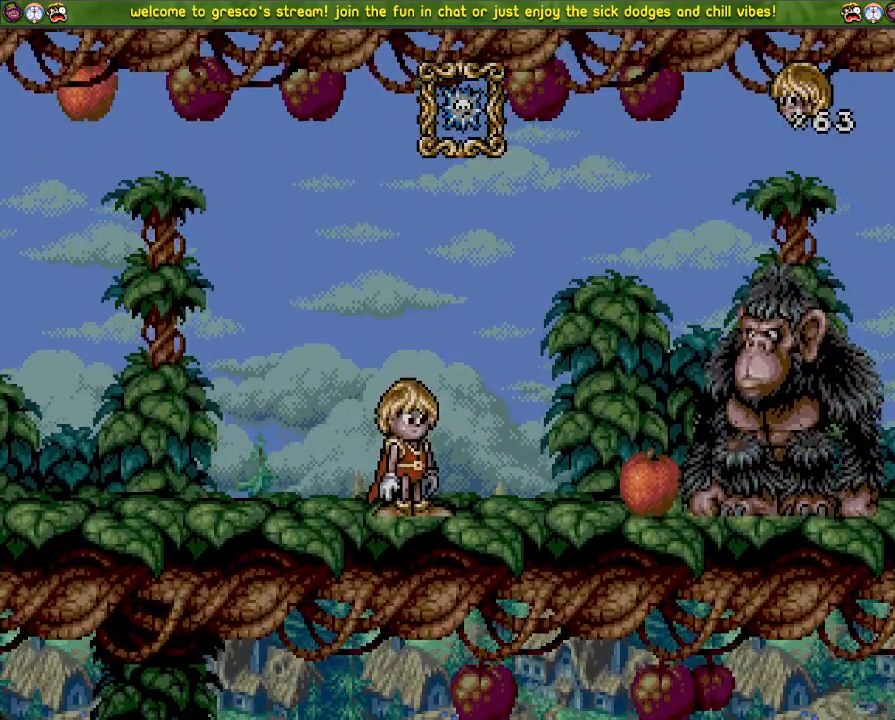
{"buttons": [], "left_stick": "center", "right_stick": "center", "events": []}
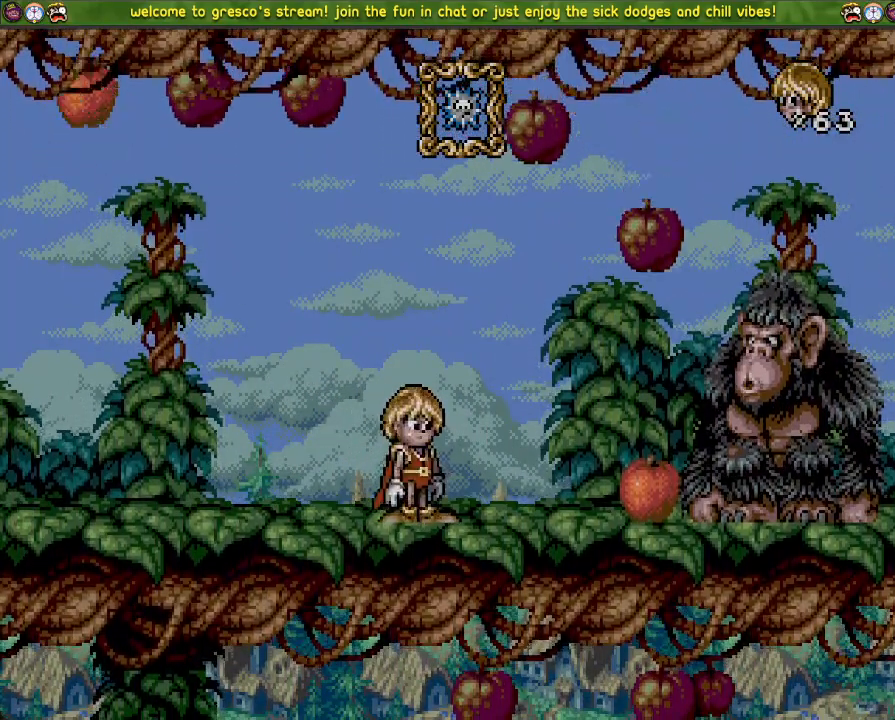
{"buttons": [], "left_stick": "center", "right_stick": "center", "events": []}
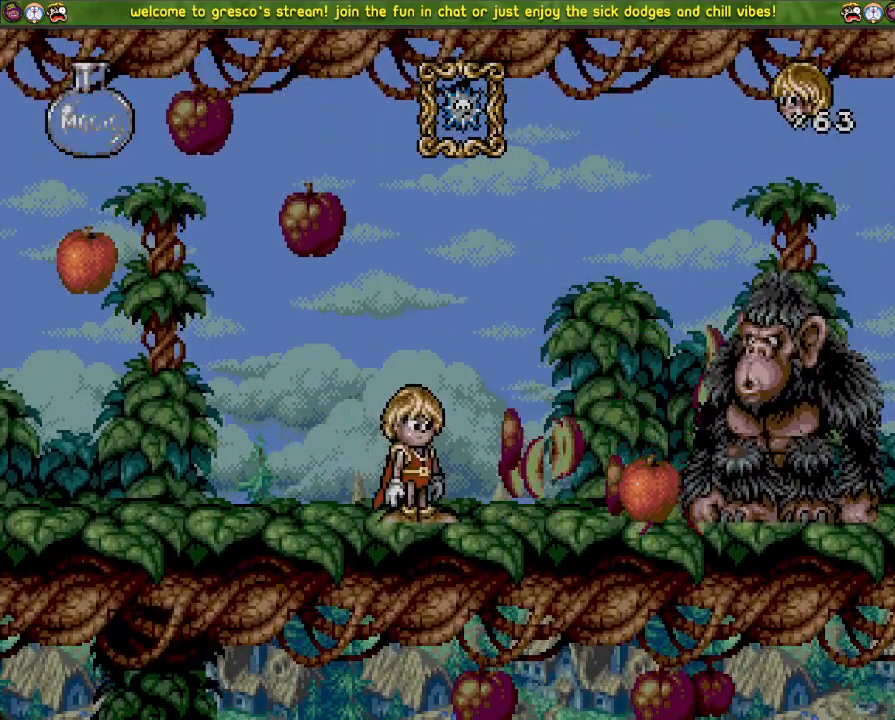
{"buttons": [], "left_stick": "center", "right_stick": "center", "events": []}
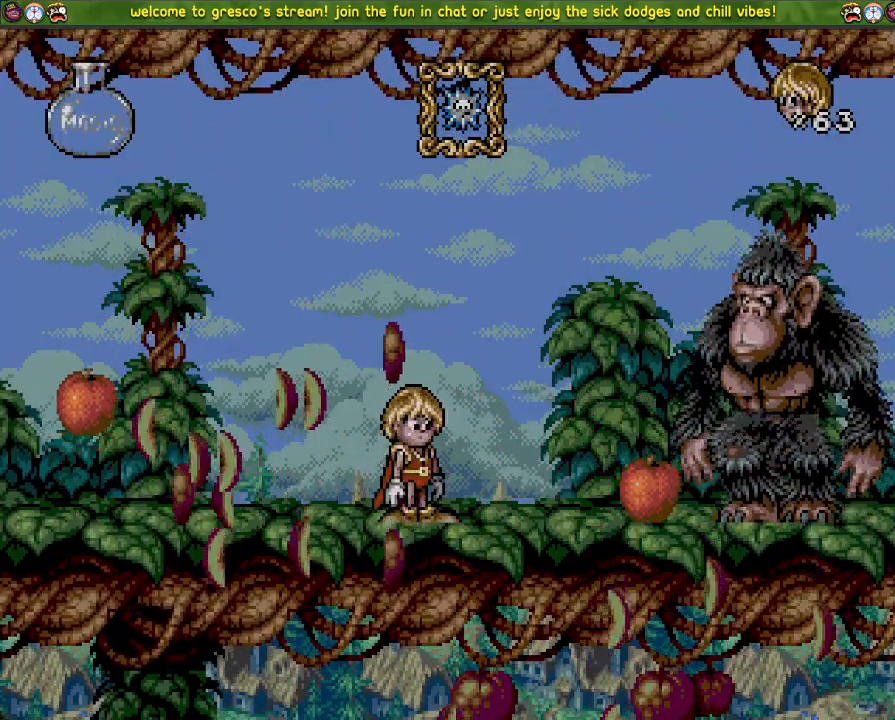
{"buttons": [], "left_stick": "center", "right_stick": "center", "events": [[183, "DPAD_DOWN", "down"], [500, "DPAD_DOWN", "up"]]}
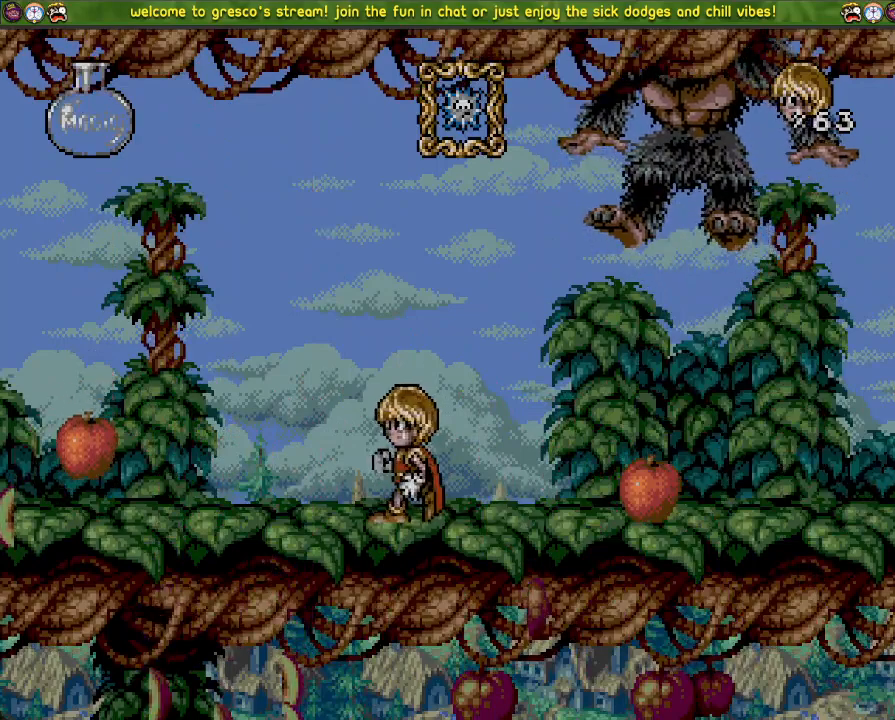
{"buttons": [], "left_stick": "center", "right_stick": "center", "events": []}
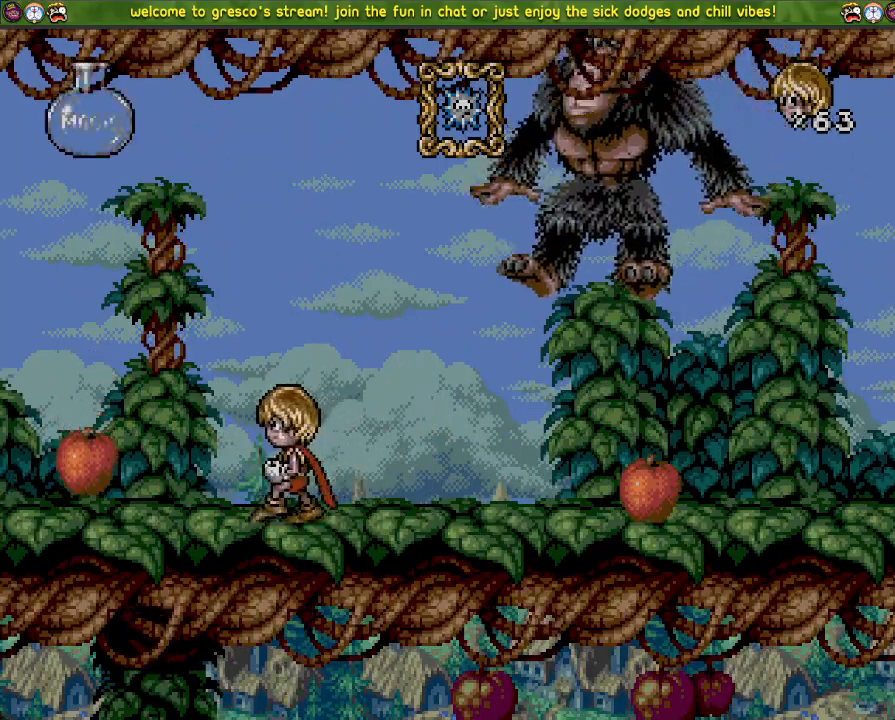
{"buttons": [], "left_stick": "center", "right_stick": "center", "events": []}
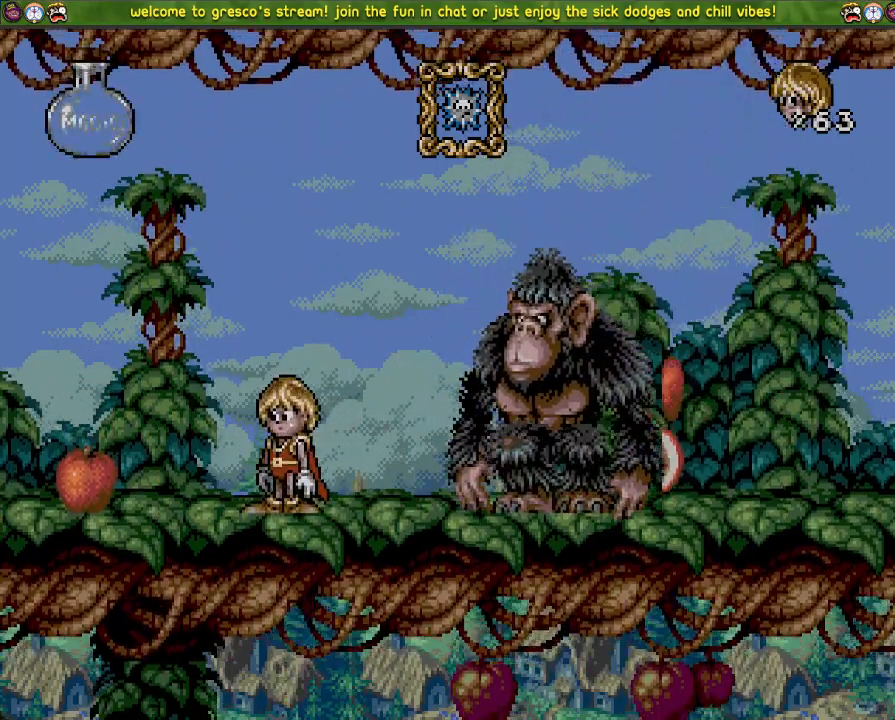
{"buttons": ["DPAD_LEFT"], "left_stick": "center", "right_stick": "center", "events": [[151, "DPAD_LEFT", "down"]]}
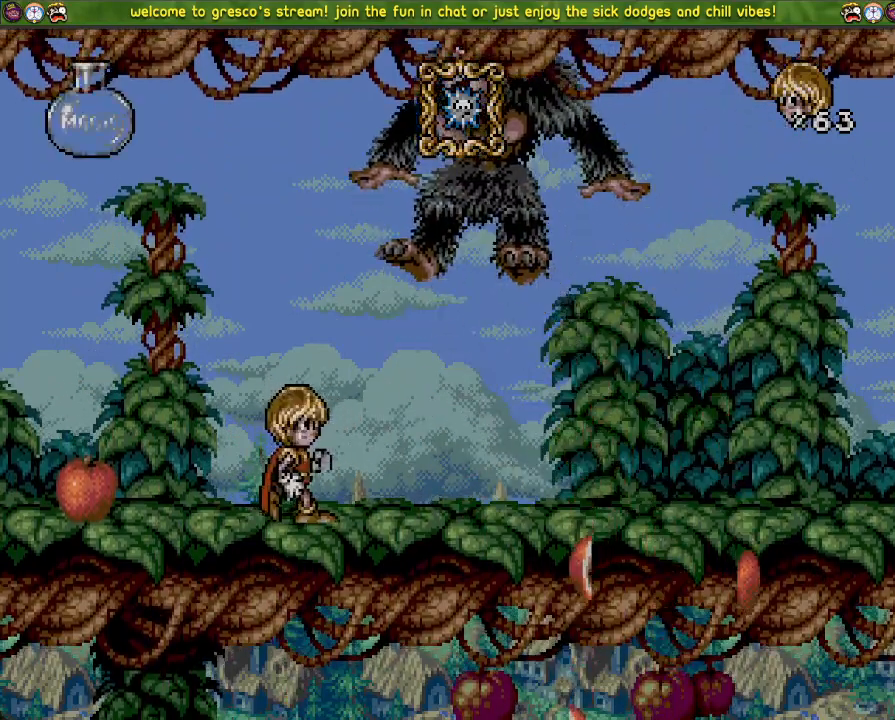
{"buttons": ["DPAD_LEFT"], "left_stick": "center", "right_stick": "center", "events": []}
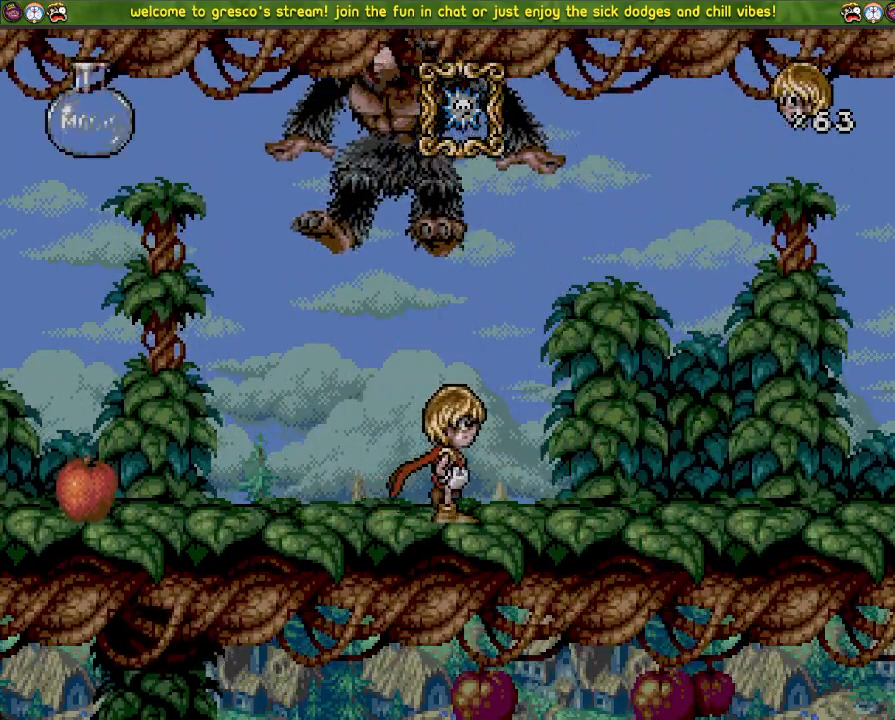
{"buttons": [], "left_stick": "center", "right_stick": "center", "events": [[217, "DPAD_LEFT", "up"], [384, "DPAD_DOWN", "down"], [501, "DPAD_DOWN", "up"]]}
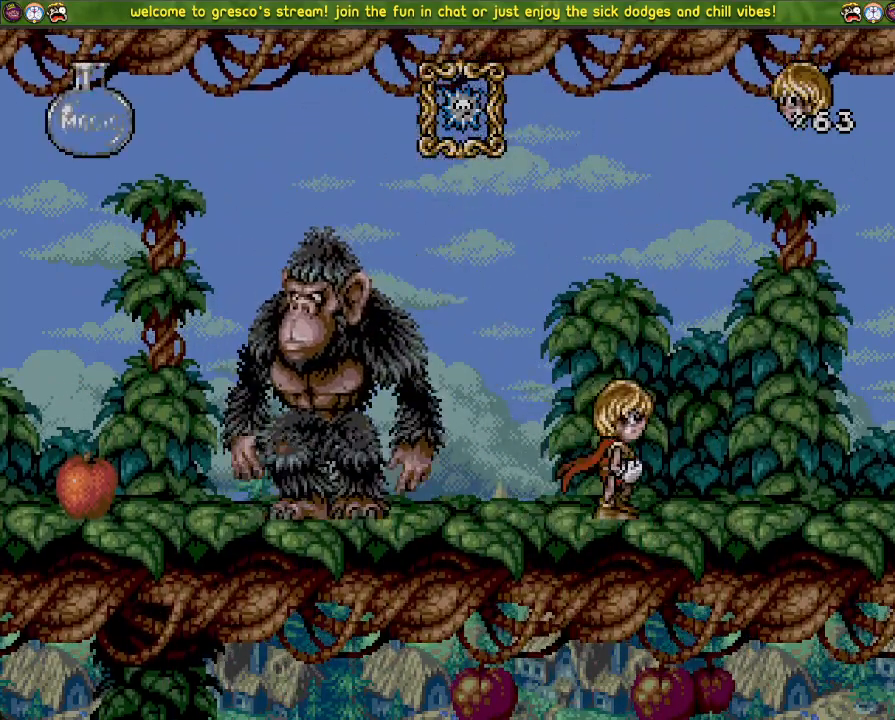
{"buttons": [], "left_stick": "center", "right_stick": "center", "events": []}
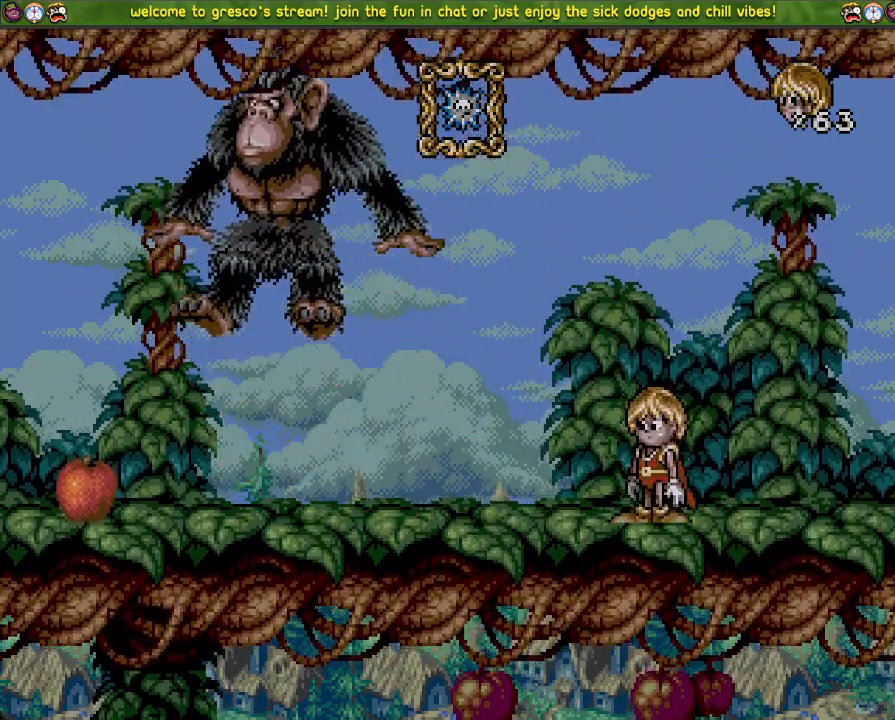
{"buttons": ["DPAD_DOWN"], "left_stick": "center", "right_stick": "center", "events": [[367, "DPAD_DOWN", "down"]]}
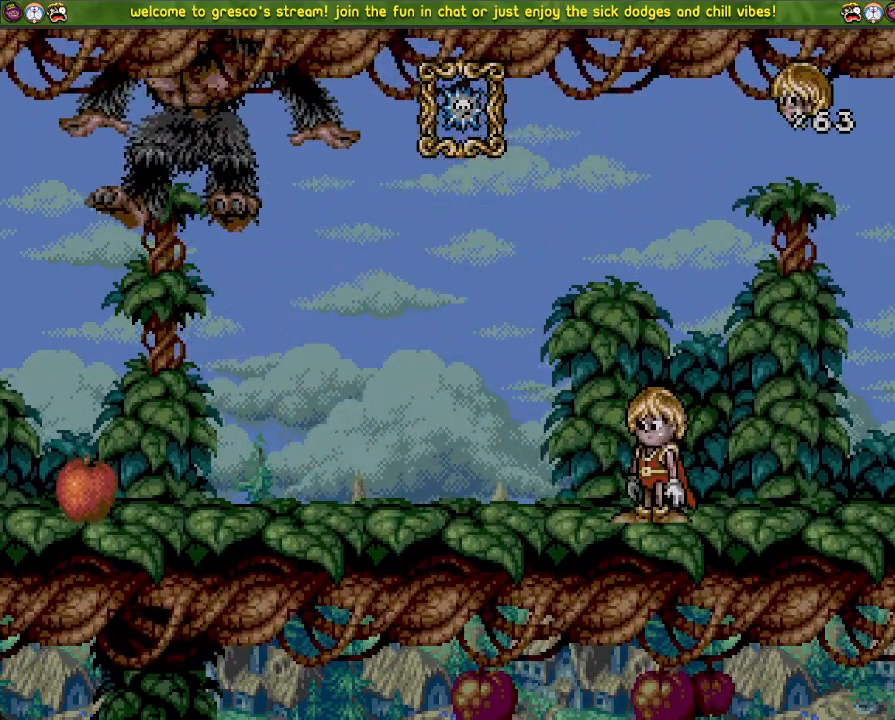
{"buttons": ["DPAD_DOWN"], "left_stick": "center", "right_stick": "center", "events": []}
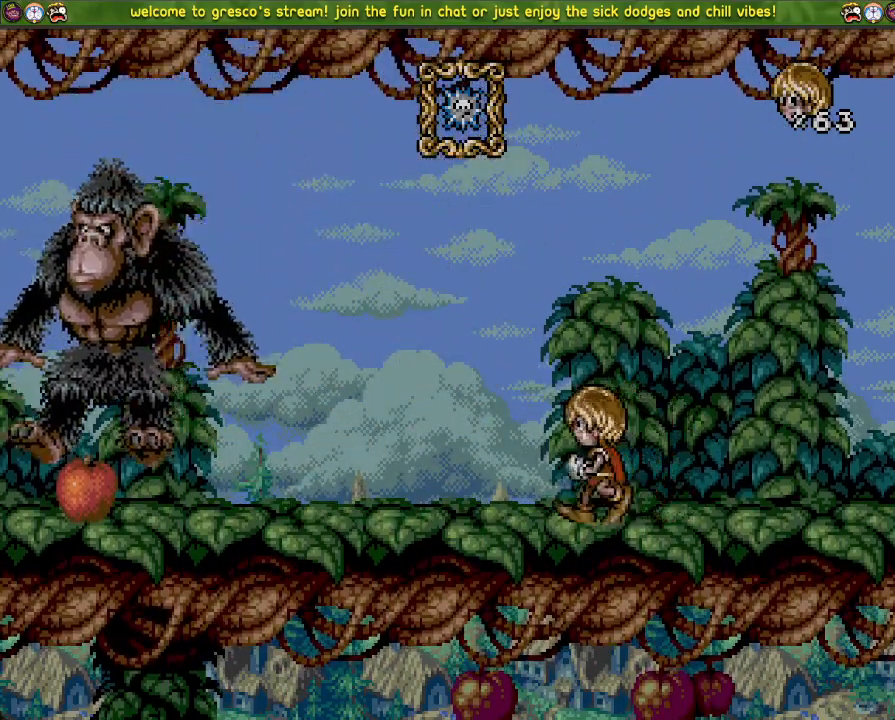
{"buttons": [], "left_stick": "center", "right_stick": "center", "events": [[117, "DPAD_DOWN", "up"]]}
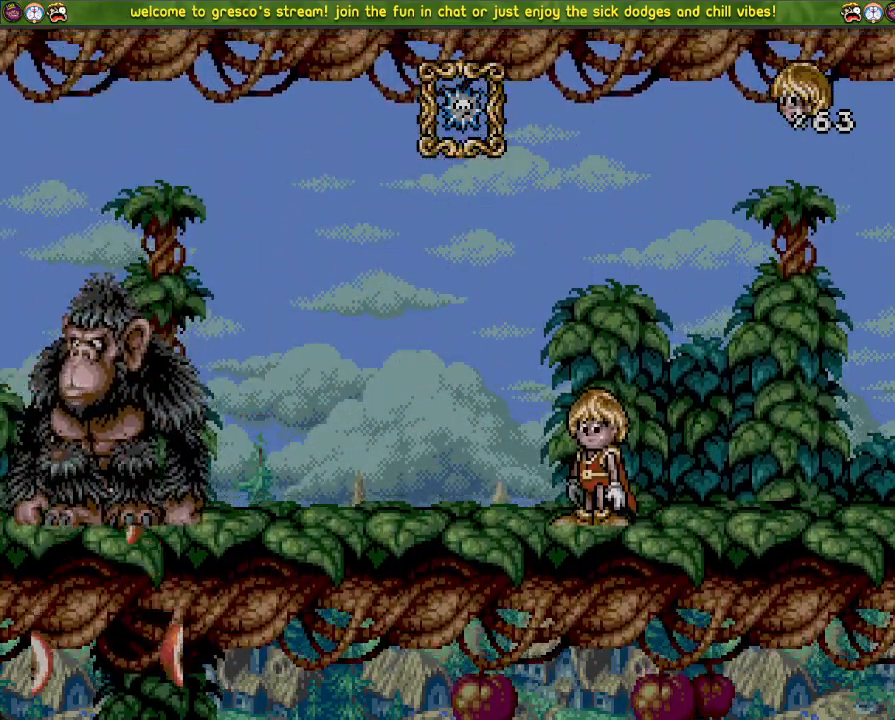
{"buttons": ["DPAD_DOWN"], "left_stick": "center", "right_stick": "center", "events": [[417, "DPAD_DOWN", "down"]]}
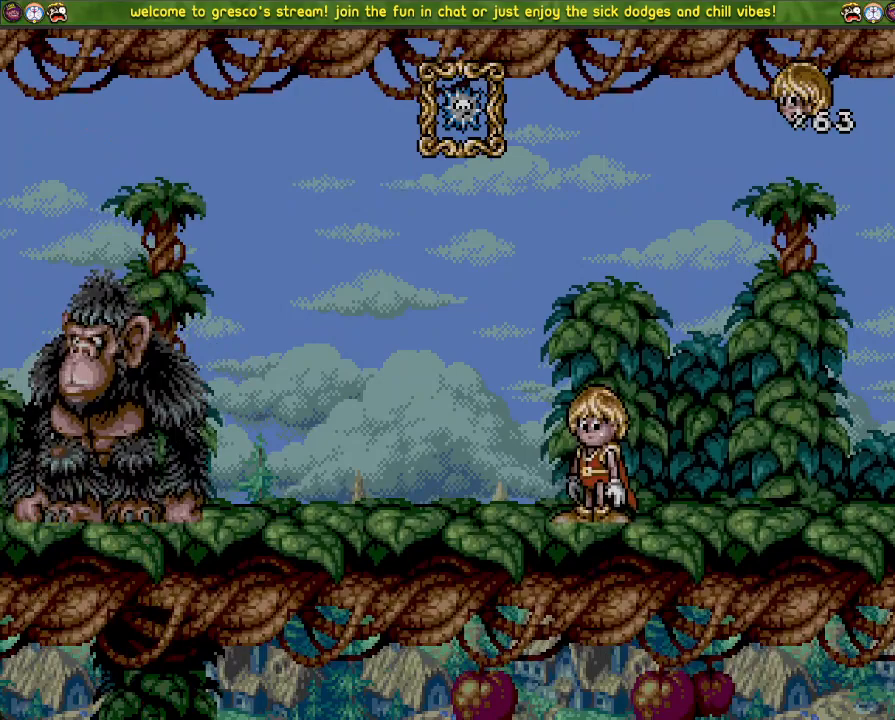
{"buttons": [], "left_stick": "center", "right_stick": "center", "events": [[17, "DPAD_DOWN", "up"]]}
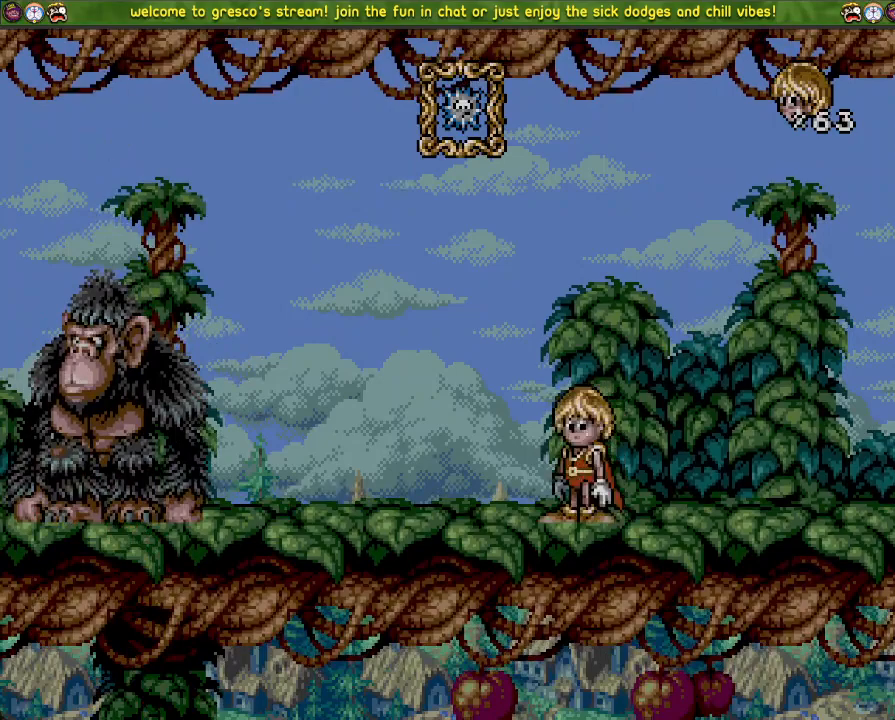
{"buttons": [], "left_stick": "center", "right_stick": "center", "events": []}
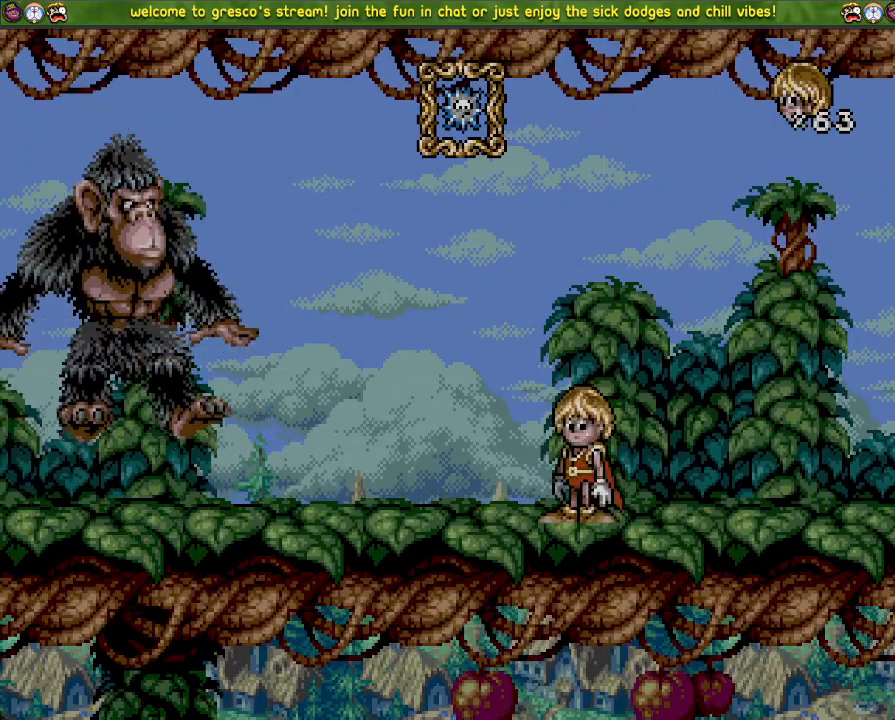
{"buttons": [], "left_stick": "center", "right_stick": "center", "events": []}